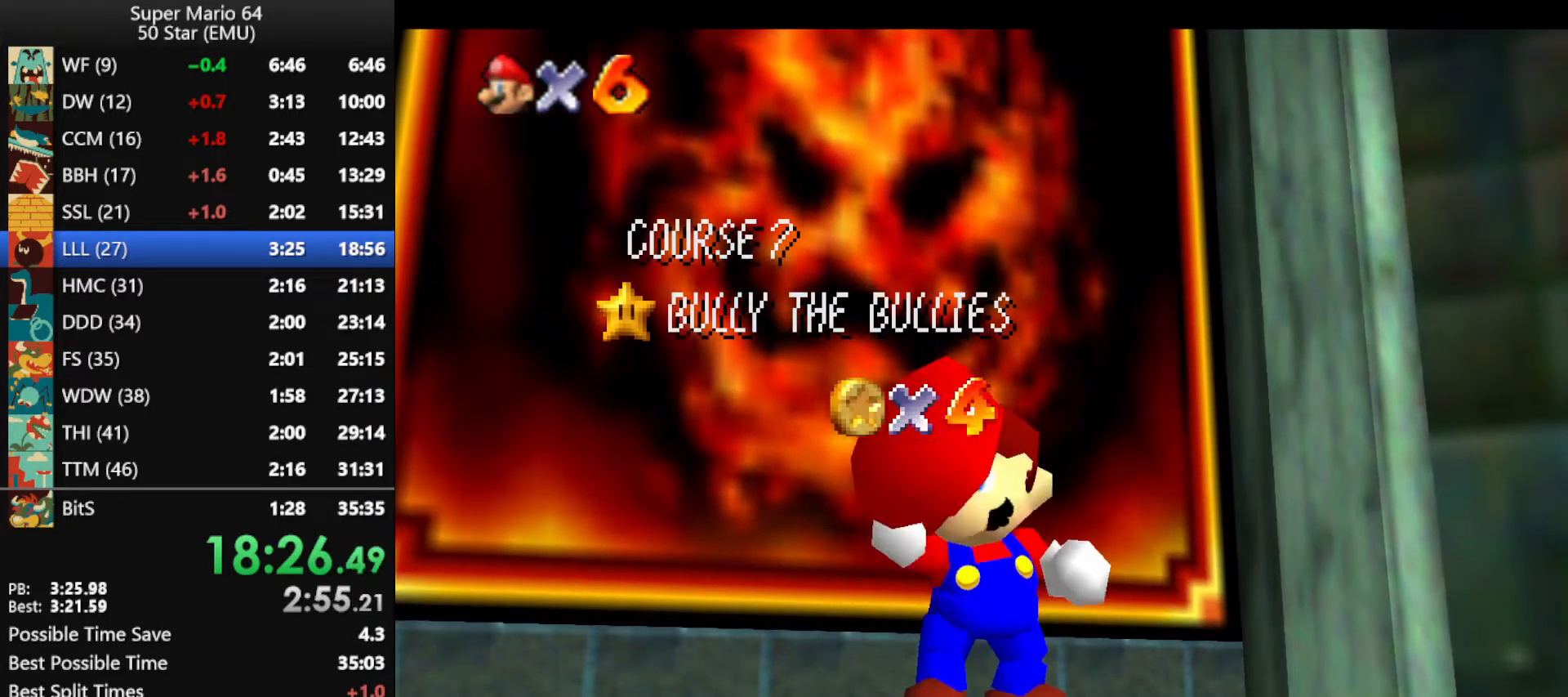
Gameplay with a controller (Nintendo layout); each line is a JSON object with the inputs held at the frame after it. "events" lists button and stick changes between this image and that frame as [ms after this image, input, new state], when the widget could be followed in between. Not read: L1 L3 R3 X Y.
{"buttons": ["A"], "left_stick": "center", "events": [[67, "A", "down"], [200, "A", "up"], [267, "A", "down"], [367, "A", "up"], [433, "A", "down"]]}
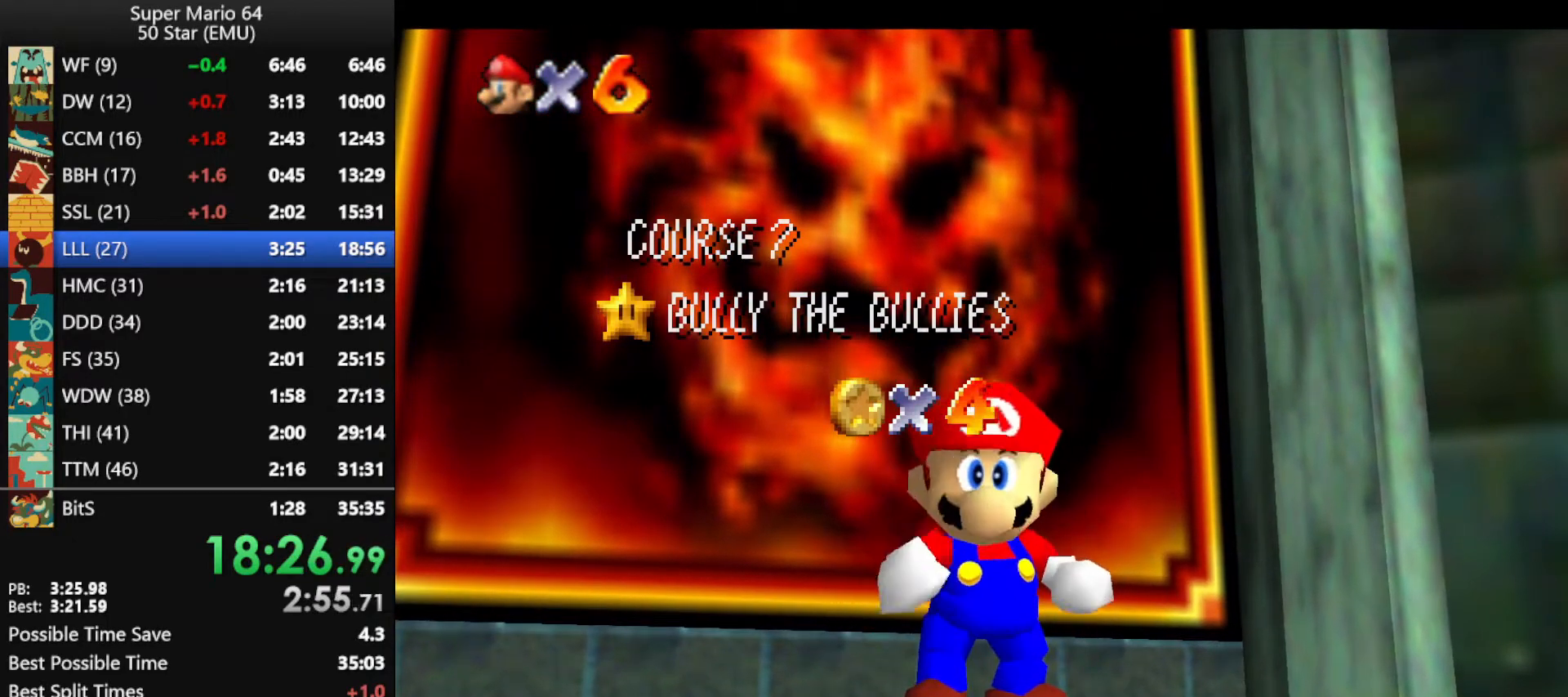
{"buttons": ["A"], "left_stick": "up", "events": [[33, "A", "up"], [33, "left_stick", "up"], [100, "A", "down"], [233, "A", "up"], [300, "A", "down"], [367, "A", "up"], [433, "A", "down"]]}
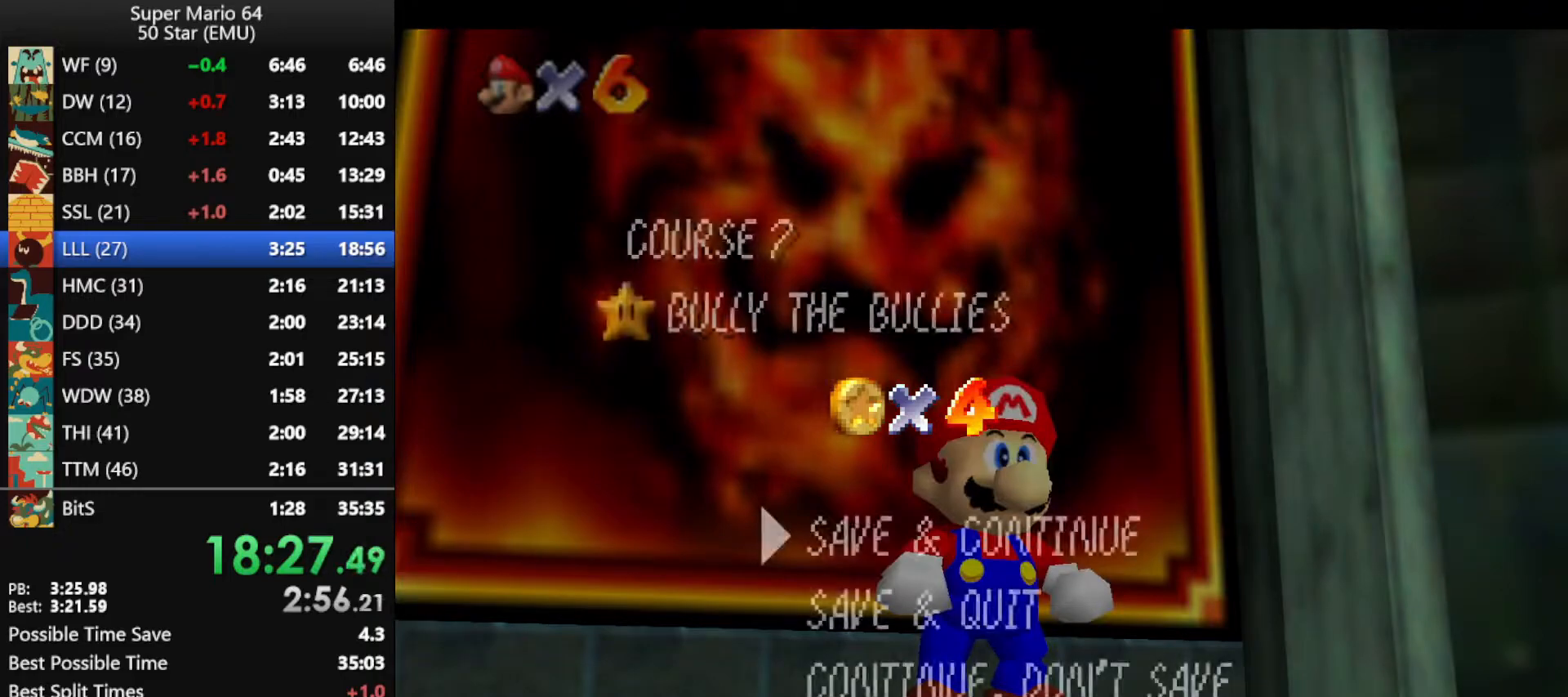
{"buttons": [], "left_stick": "up-left", "events": [[33, "A", "up"], [100, "A", "down"], [167, "A", "up"], [233, "A", "down"], [300, "A", "up"], [500, "left_stick", "up-left"]]}
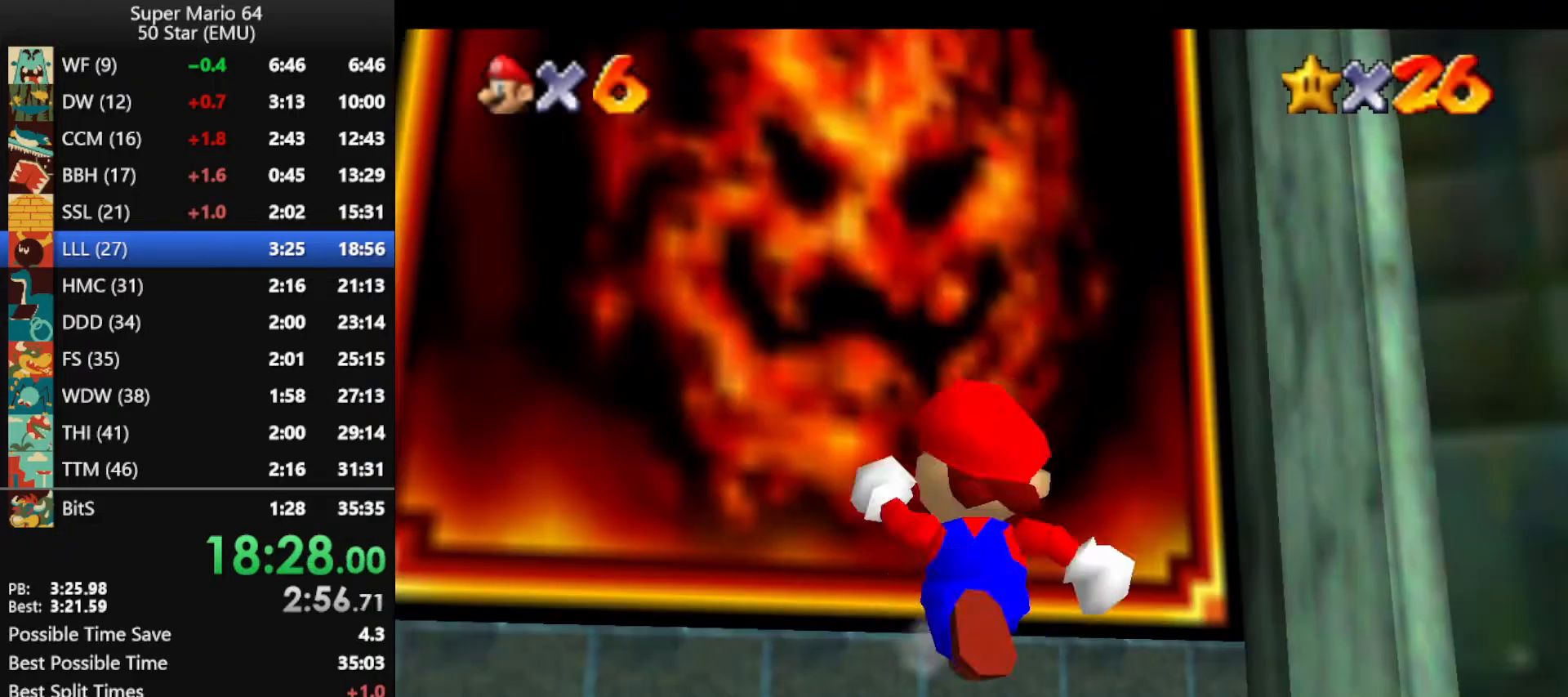
{"buttons": ["Z"], "left_stick": "up-left", "events": [[200, "Z", "down"], [267, "B", "down"], [433, "B", "up"]]}
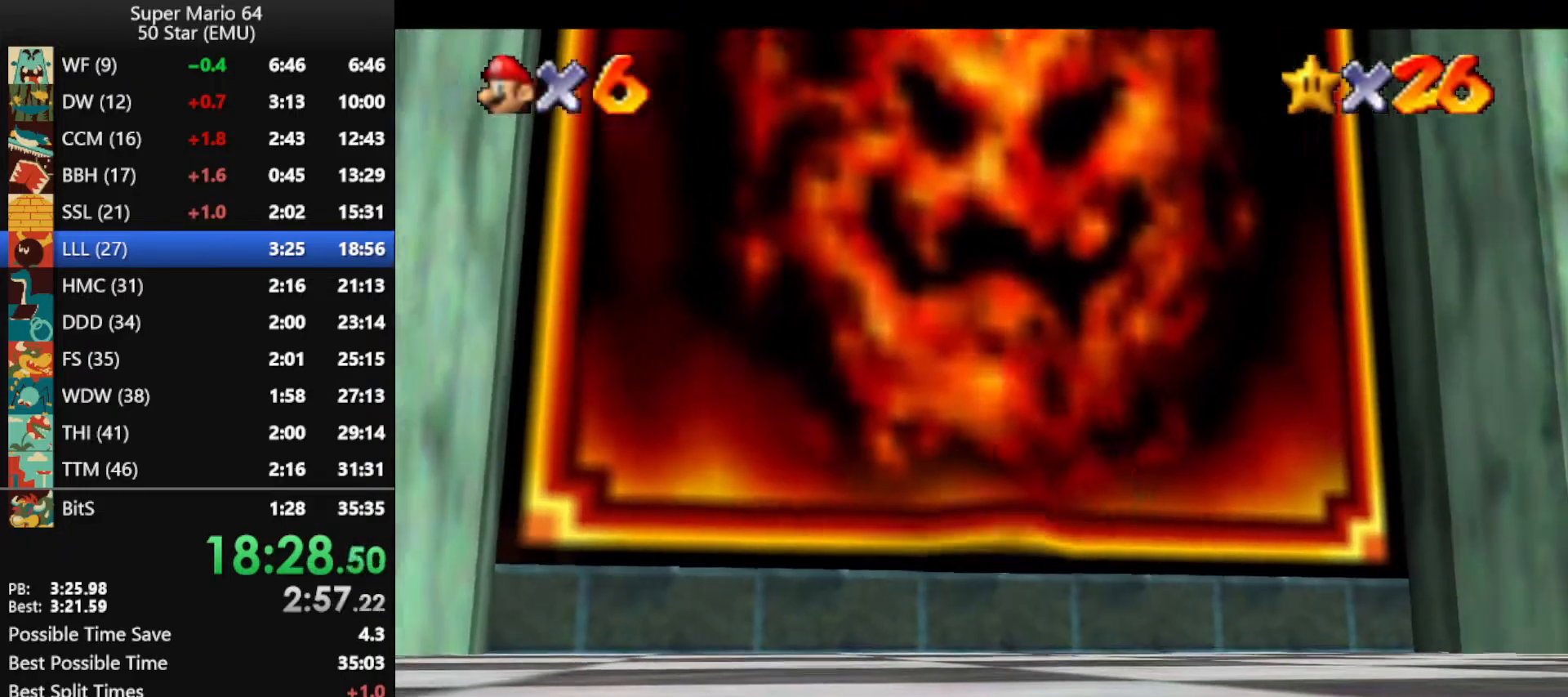
{"buttons": [], "left_stick": "center", "events": [[100, "Z", "up"], [133, "left_stick", "center"], [200, "B", "down"], [300, "B", "up"], [367, "B", "down"], [500, "B", "up"]]}
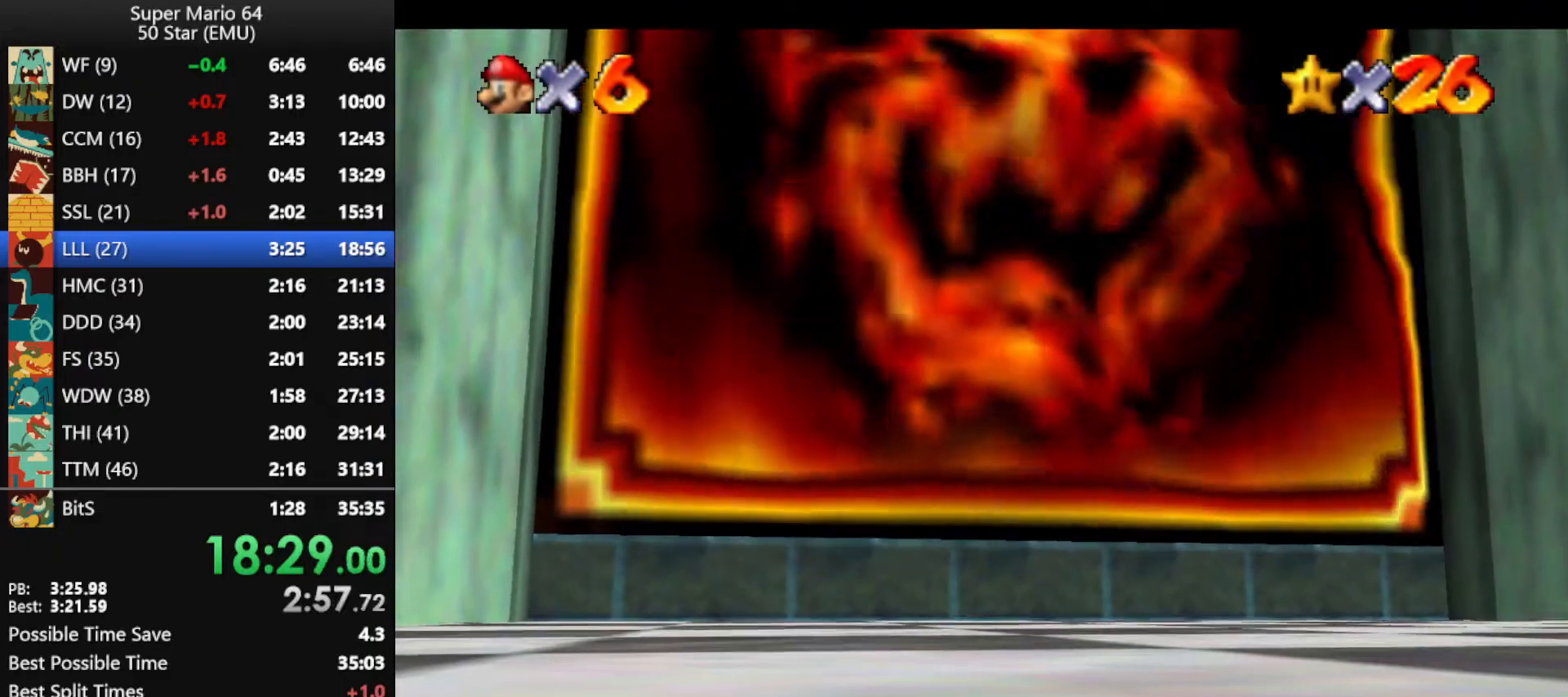
{"buttons": [], "left_stick": "center", "events": [[67, "B", "down"], [133, "B", "up"], [233, "B", "down"], [367, "B", "up"], [433, "B", "down"], [500, "B", "up"]]}
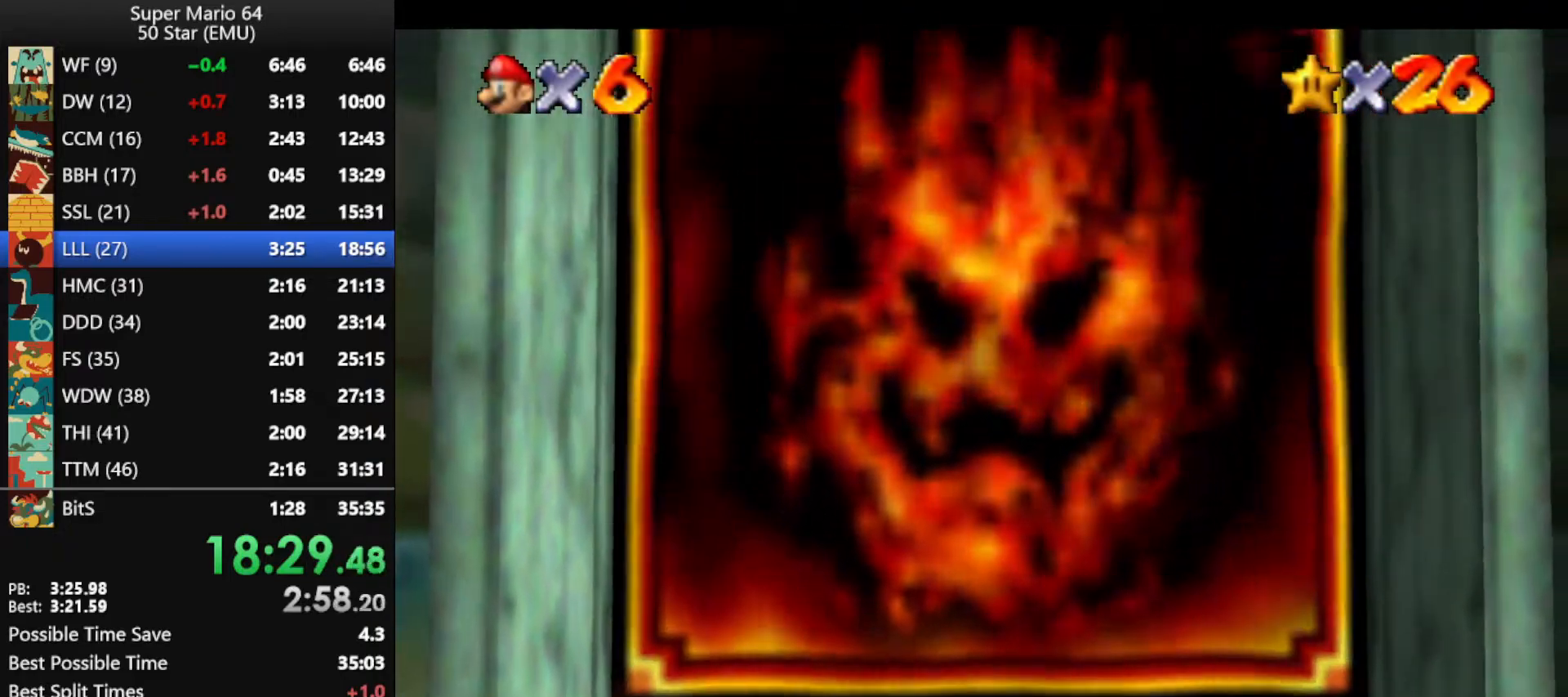
{"buttons": ["B"], "left_stick": "center", "events": [[133, "B", "down"], [233, "B", "up"], [267, "B", "down"], [400, "B", "up"], [467, "B", "down"]]}
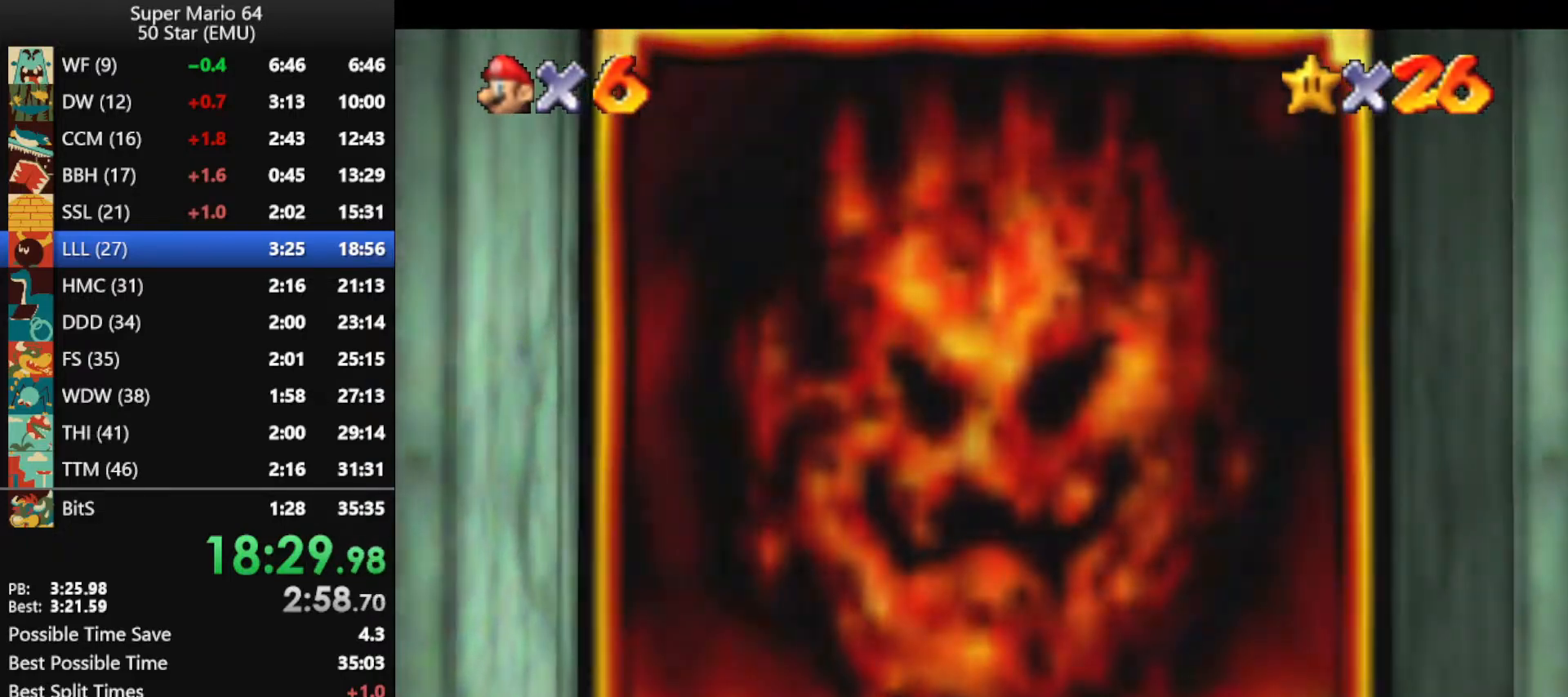
{"buttons": [], "left_stick": "center", "events": [[67, "B", "up"], [167, "B", "down"], [267, "B", "up"], [300, "B", "down"], [433, "B", "up"]]}
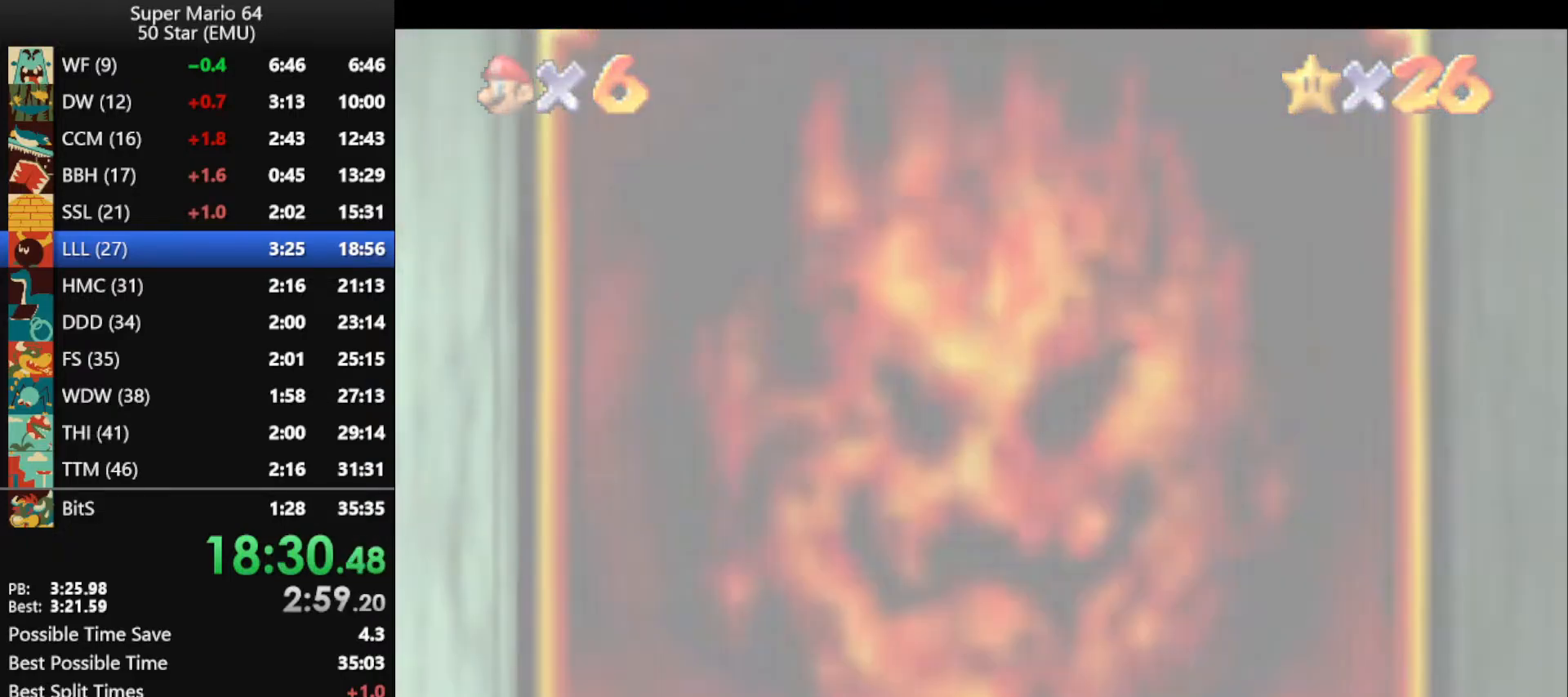
{"buttons": [], "left_stick": "center", "events": [[33, "B", "down"], [100, "B", "up"], [200, "B", "down"], [267, "B", "up"], [333, "B", "down"], [400, "B", "up"]]}
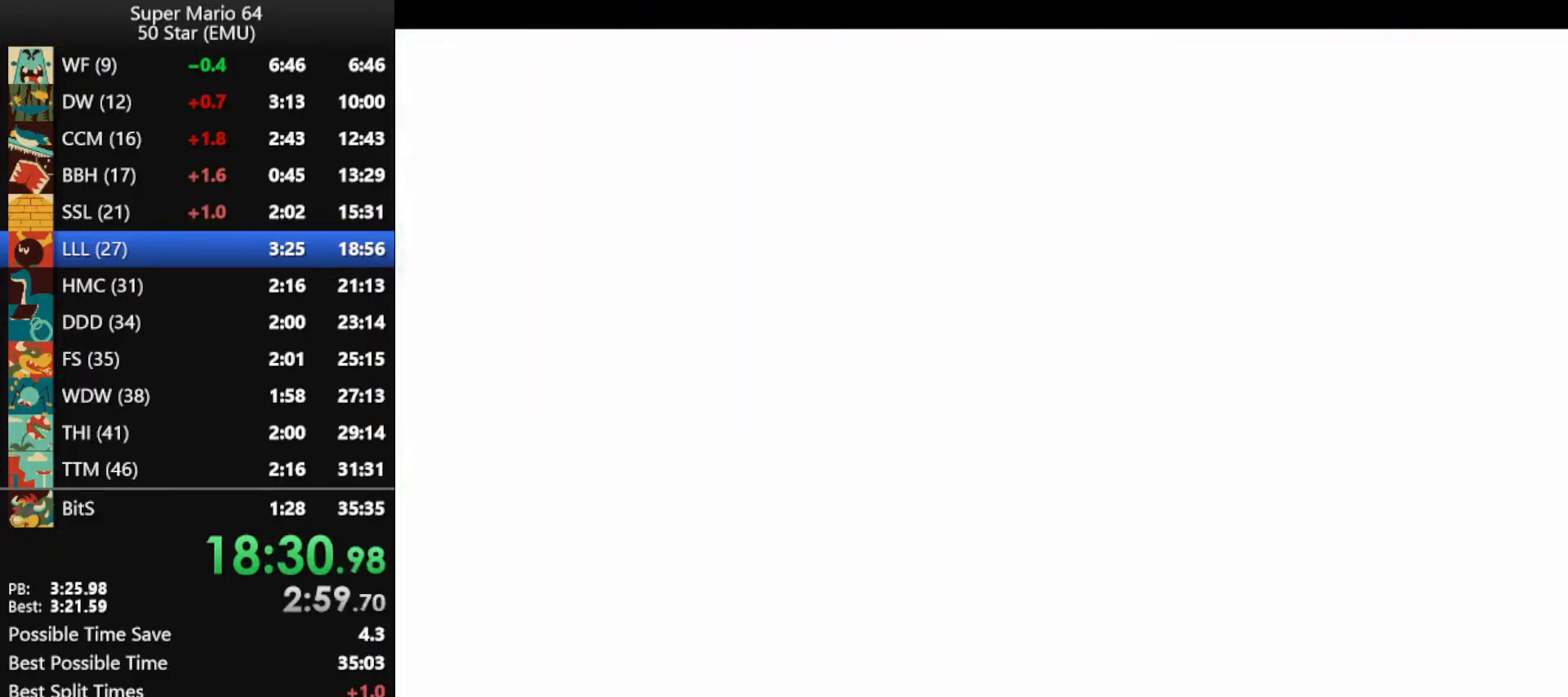
{"buttons": ["B"], "left_stick": "center", "events": [[33, "B", "down"], [100, "B", "up"], [167, "B", "down"], [233, "B", "up"], [333, "B", "down"], [400, "B", "up"], [500, "B", "down"]]}
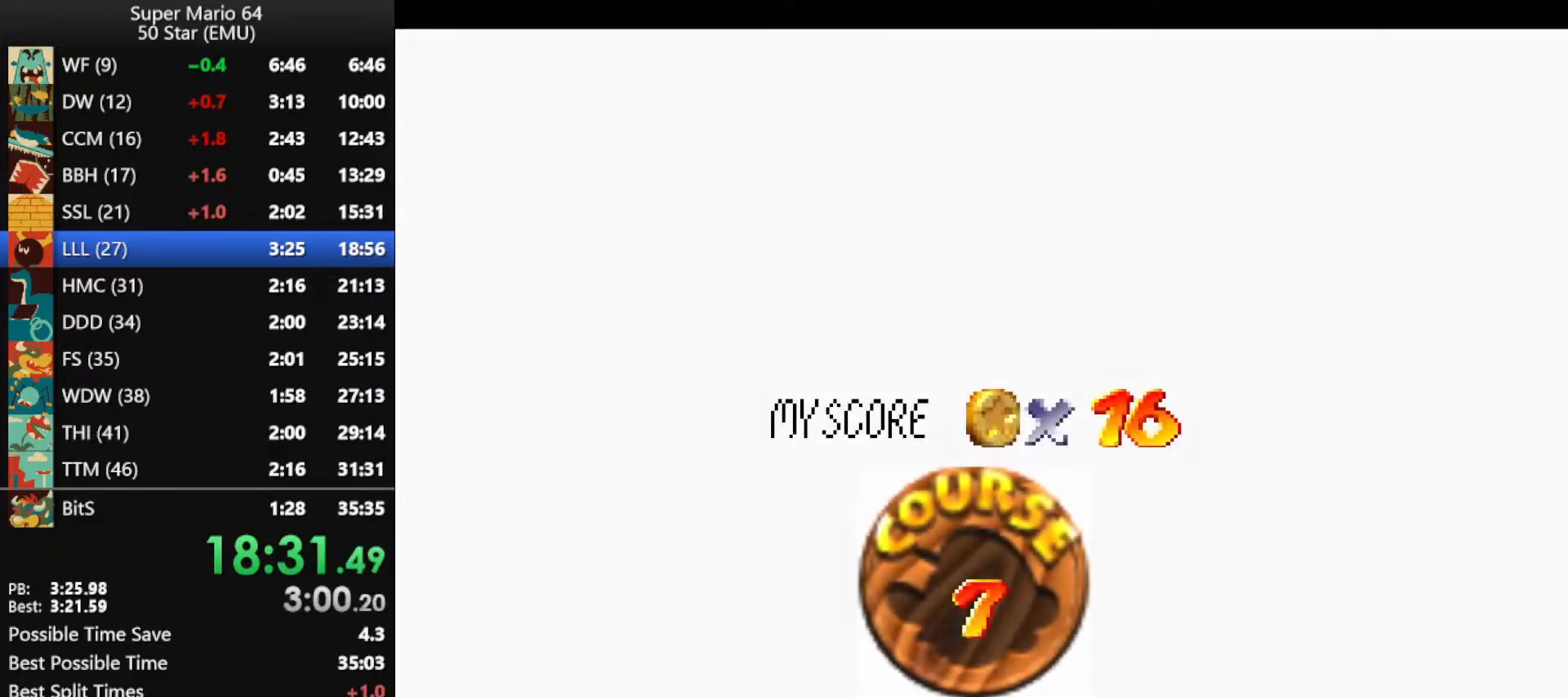
{"buttons": [], "left_stick": "center", "events": [[200, "B", "up"], [300, "B", "down"], [367, "B", "up"], [433, "B", "down"], [500, "B", "up"]]}
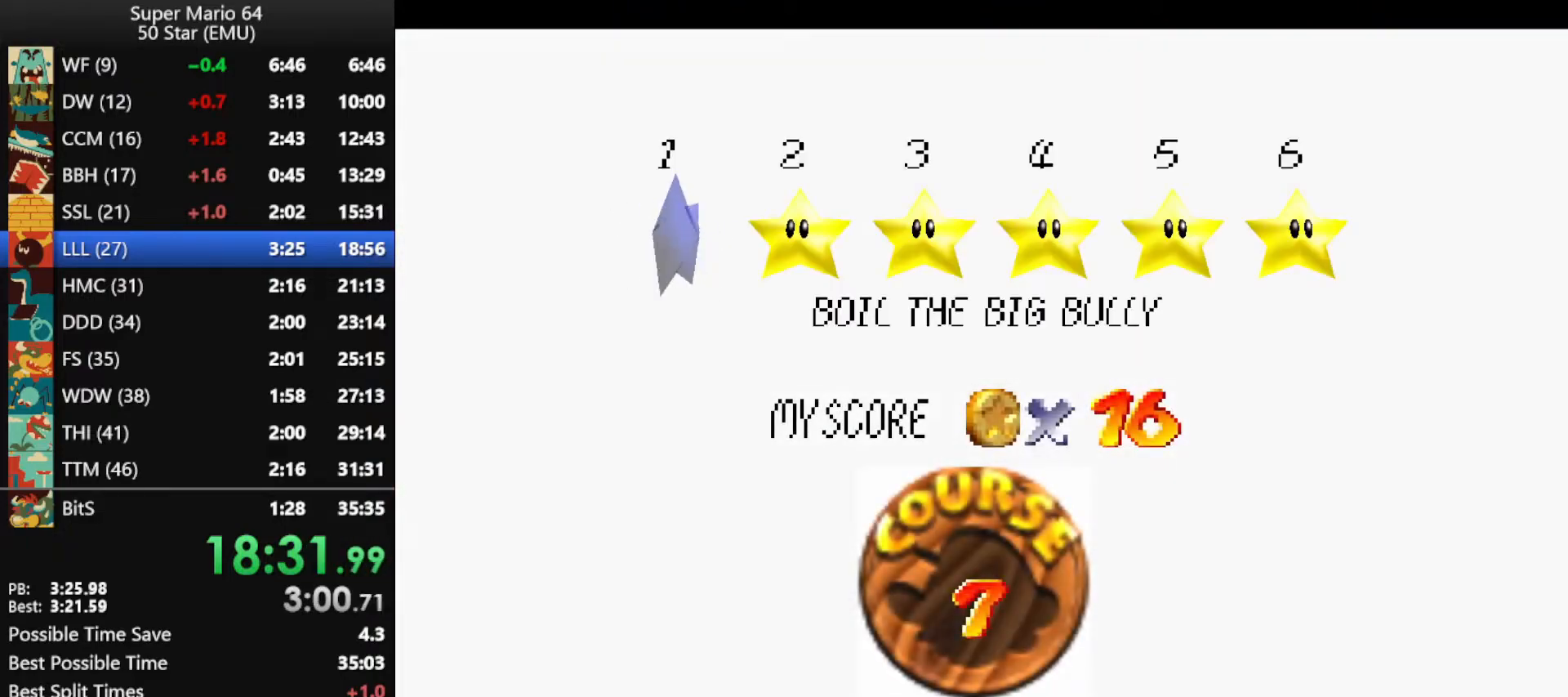
{"buttons": [], "left_stick": "center", "events": [[33, "B", "down"], [167, "B", "up"], [233, "B", "down"], [267, "B", "up"]]}
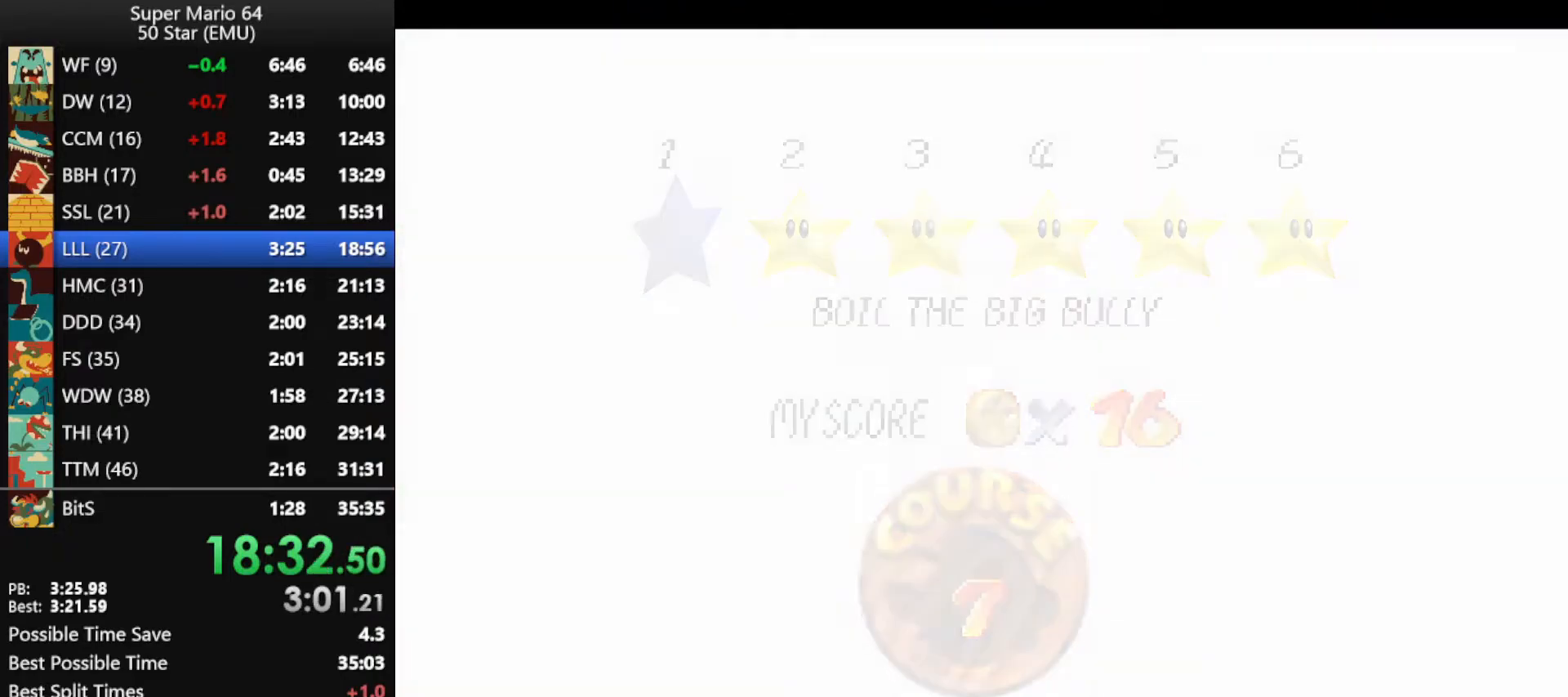
{"buttons": [], "left_stick": "center", "events": []}
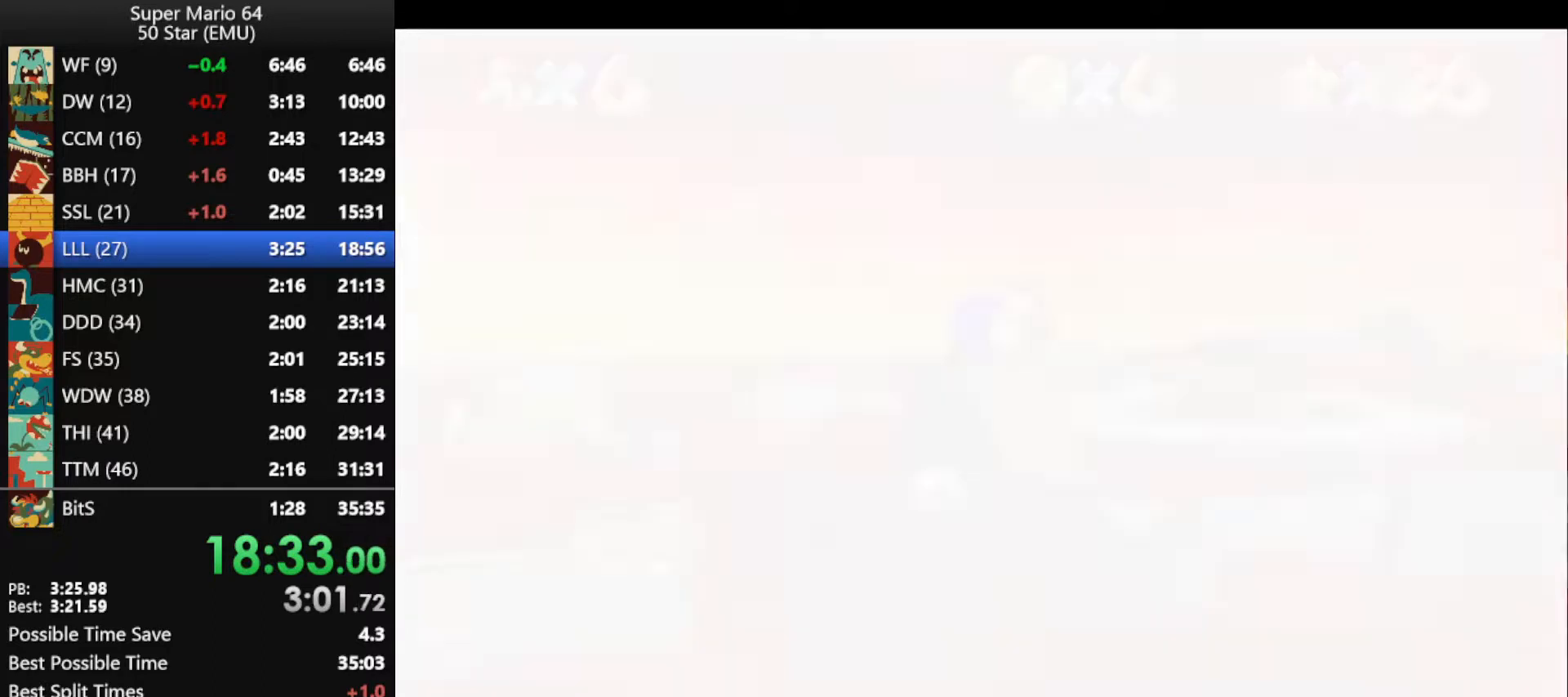
{"buttons": [], "left_stick": "up", "events": [[67, "C_DOWN", "down"], [67, "R1", "down"], [133, "left_stick", "up"], [200, "C_DOWN", "up"], [233, "R1", "up"]]}
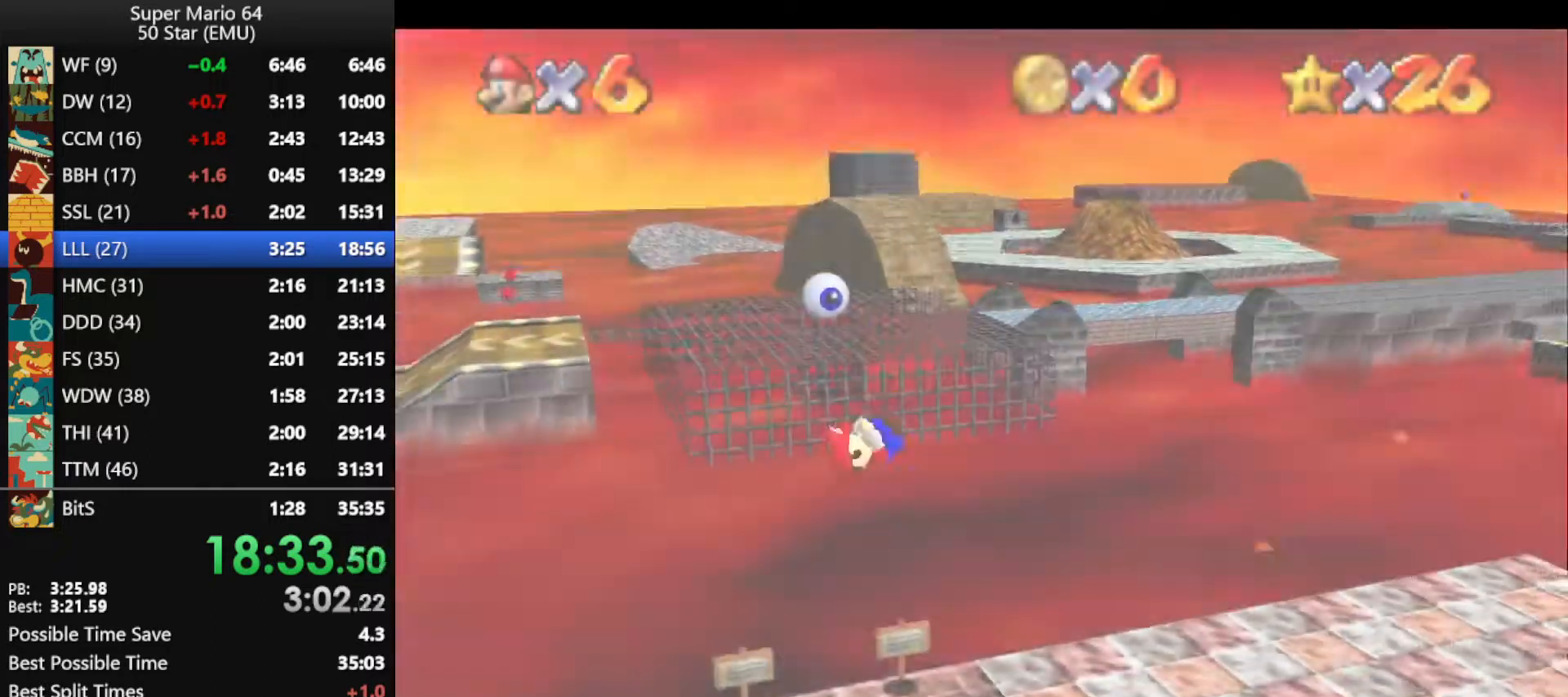
{"buttons": [], "left_stick": "up", "events": []}
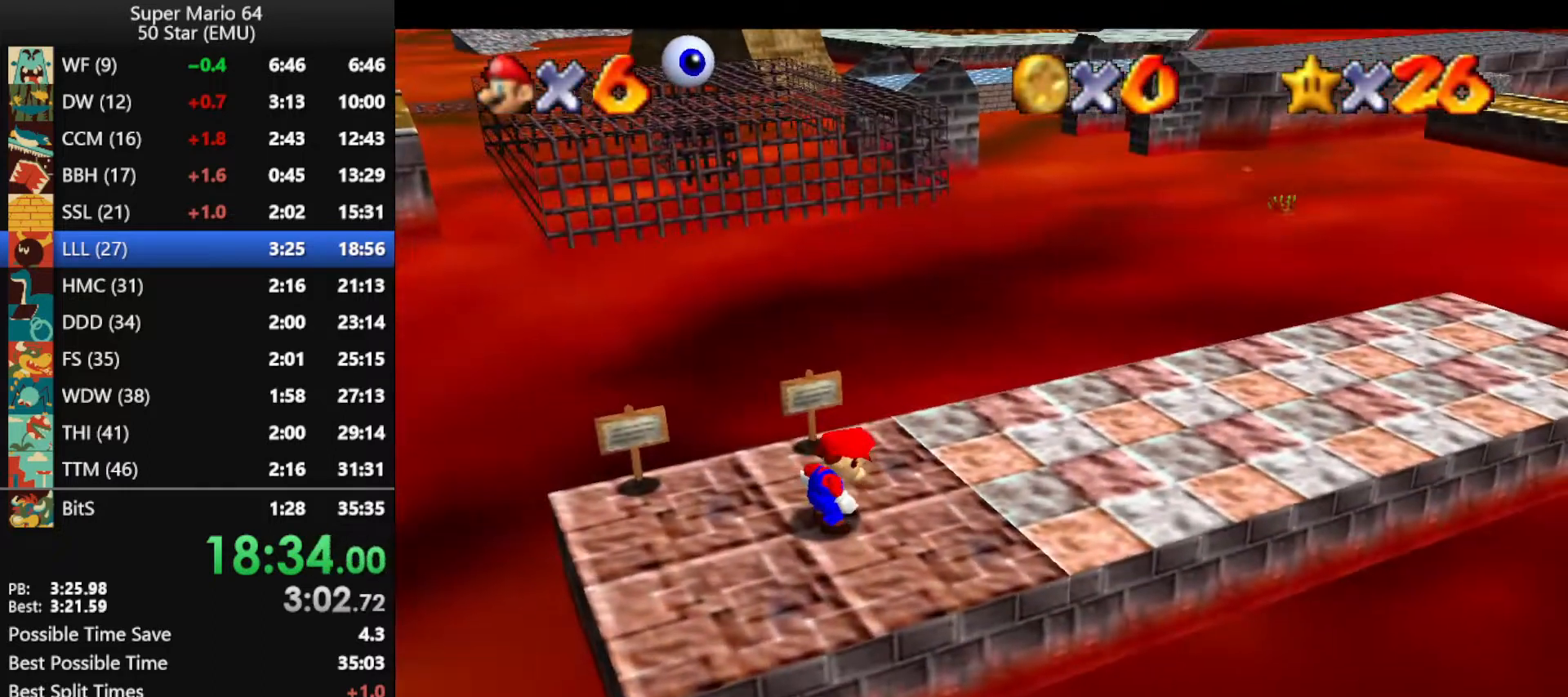
{"buttons": ["A", "Z"], "left_stick": "up", "events": [[467, "Z", "down"], [500, "A", "down"]]}
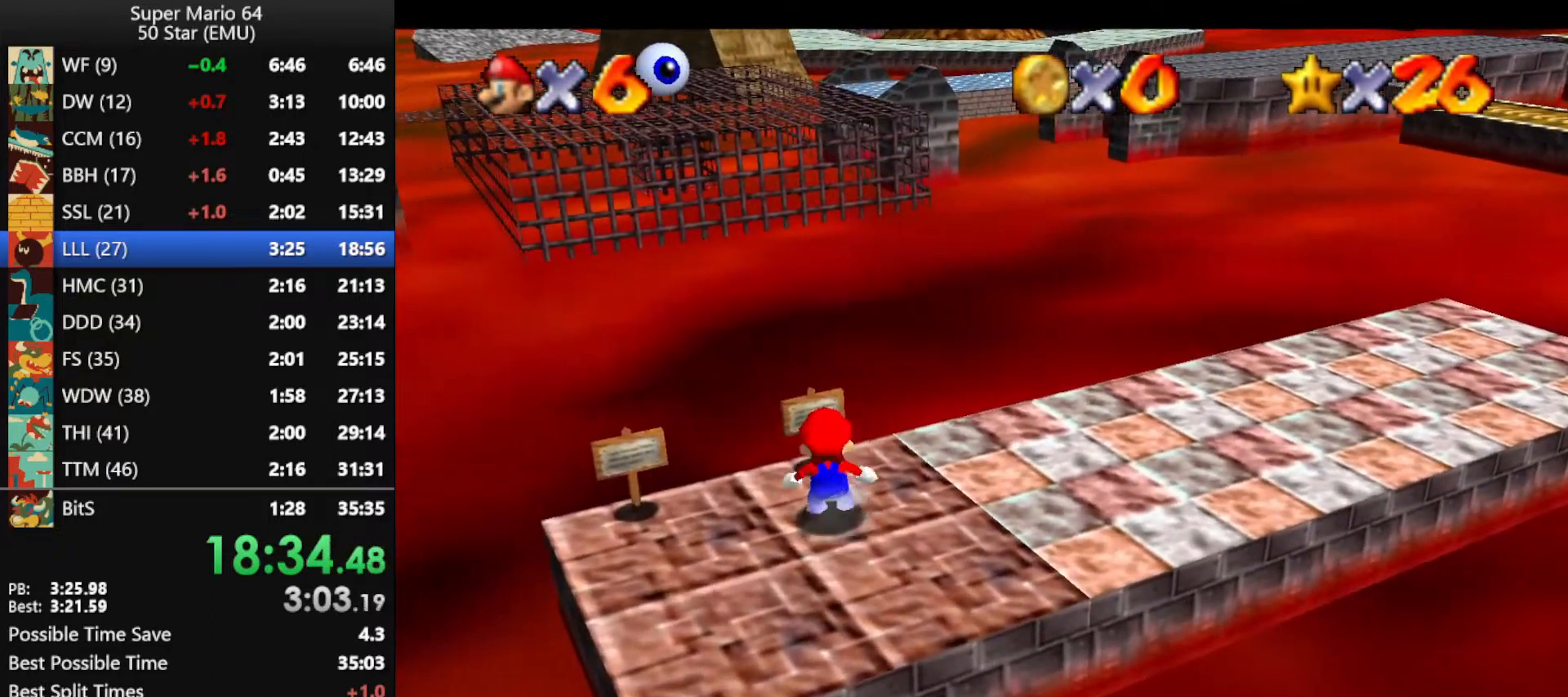
{"buttons": [], "left_stick": "up", "events": [[200, "A", "up"], [233, "Z", "up"]]}
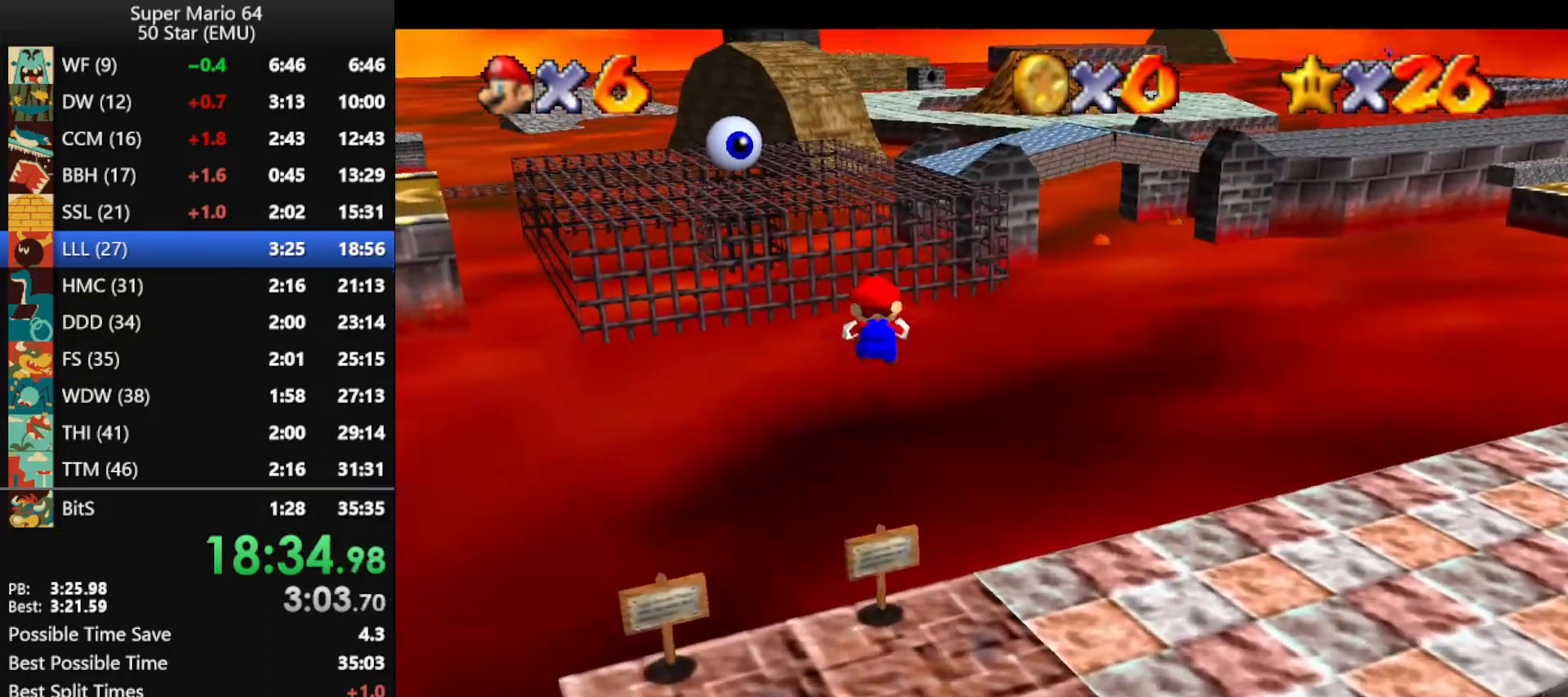
{"buttons": [], "left_stick": "up", "events": []}
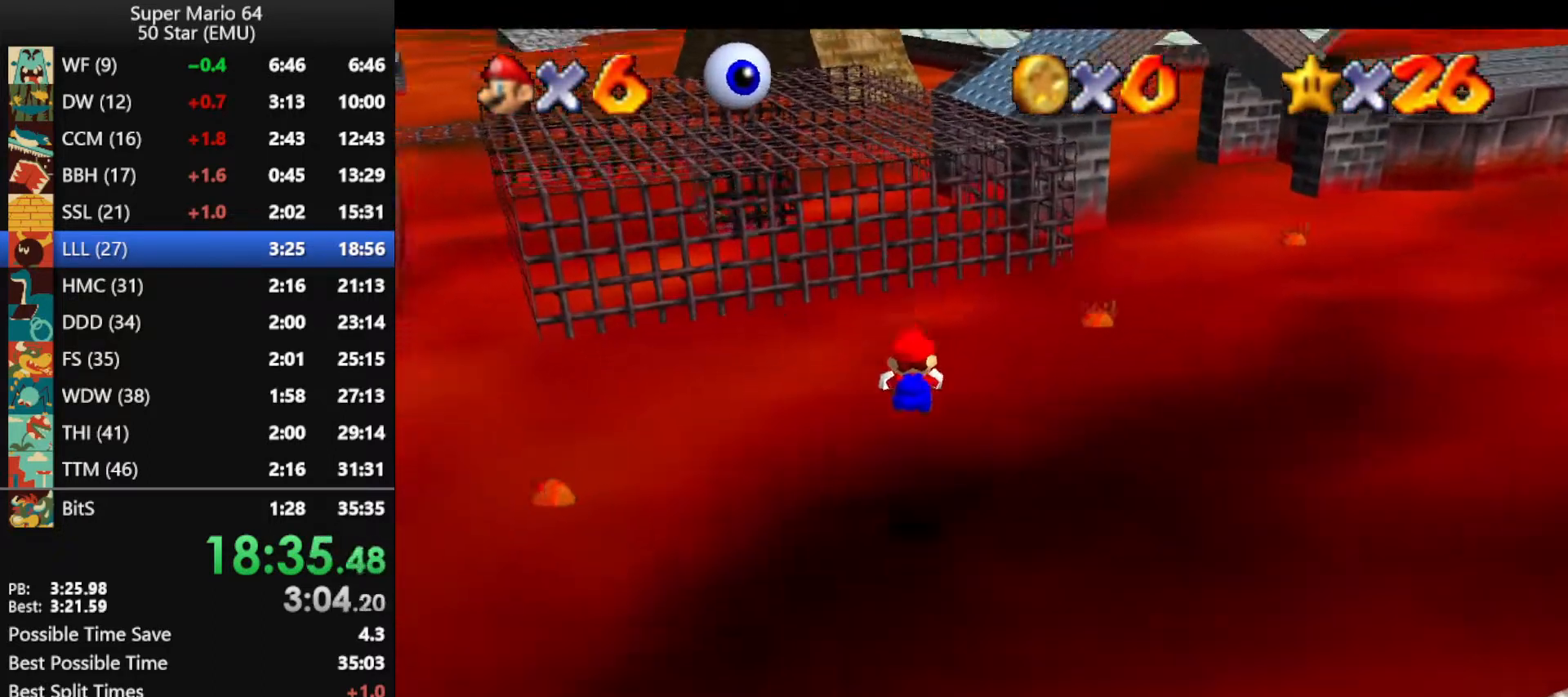
{"buttons": [], "left_stick": "up", "events": []}
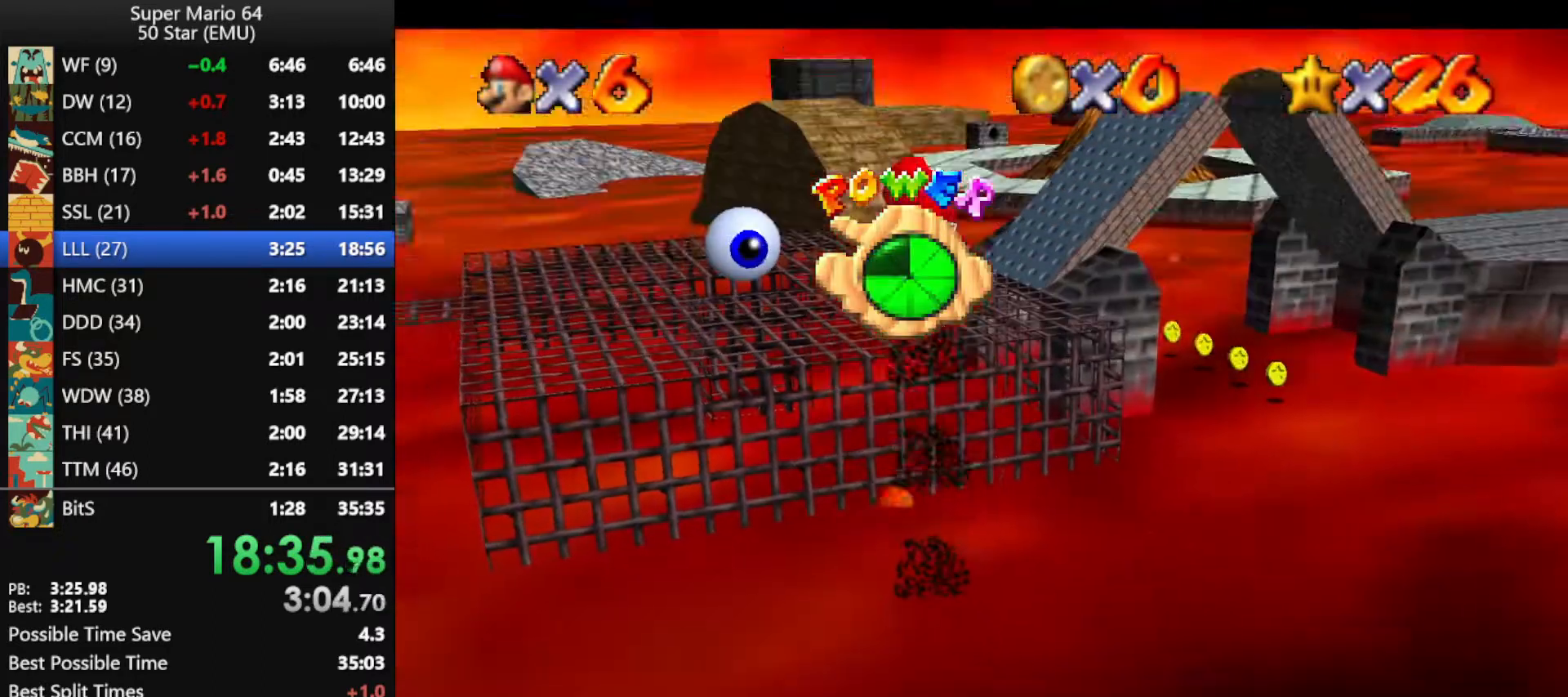
{"buttons": [], "left_stick": "up", "events": []}
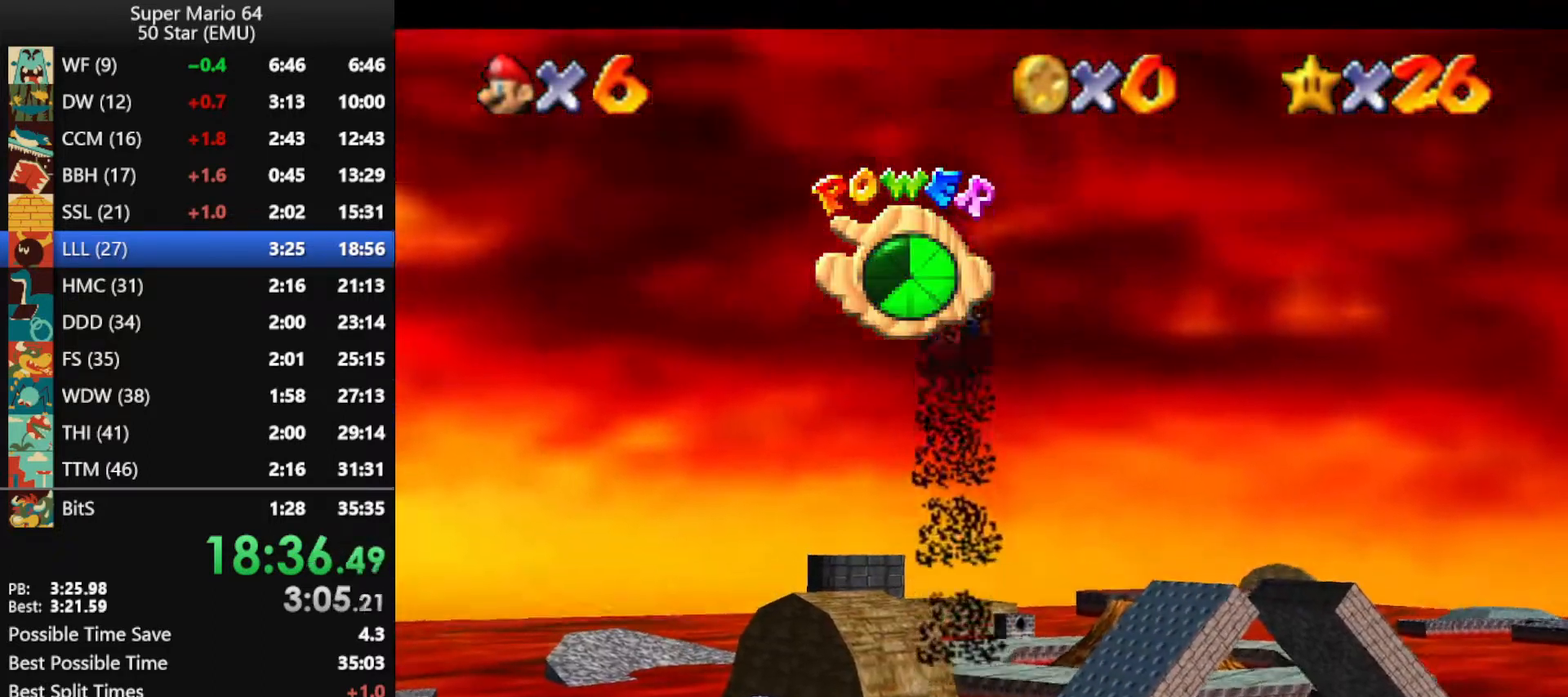
{"buttons": [], "left_stick": "up", "events": []}
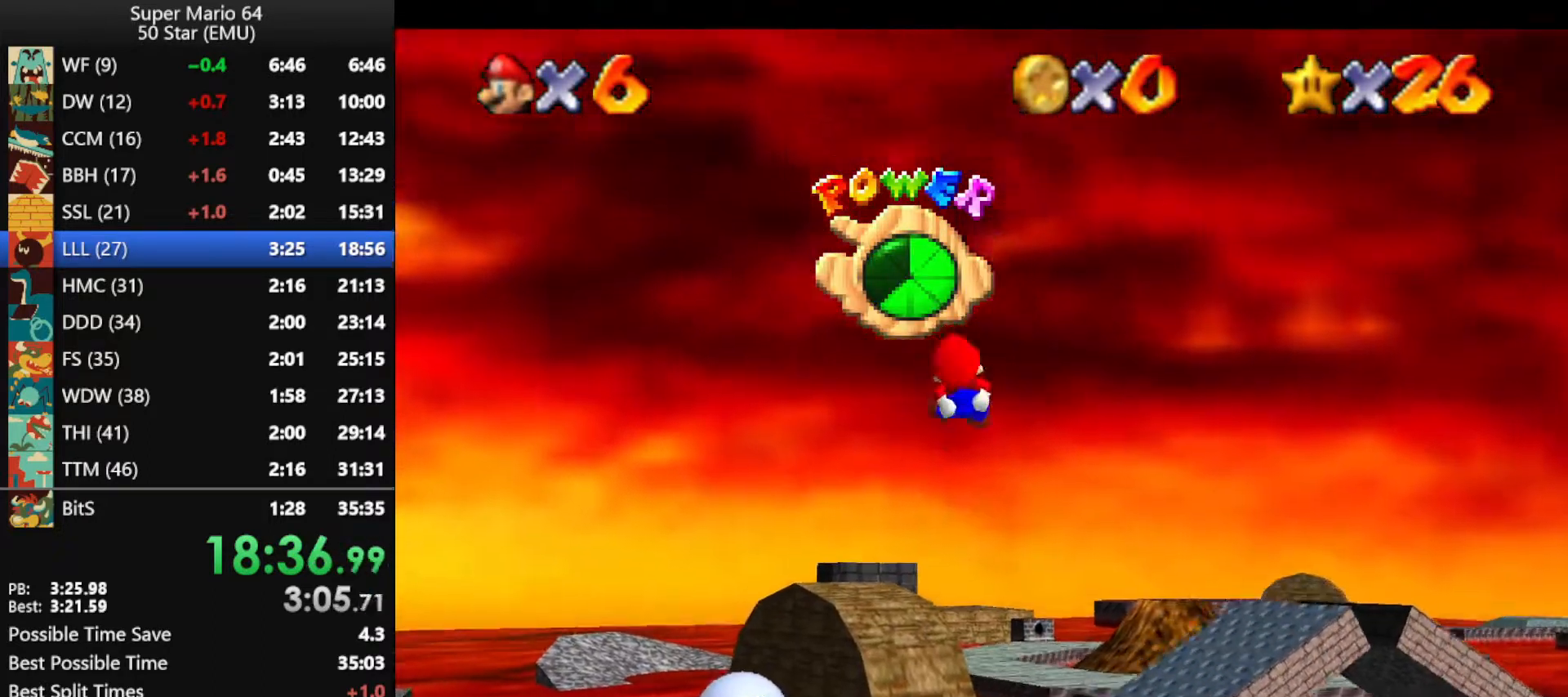
{"buttons": [], "left_stick": "up", "events": []}
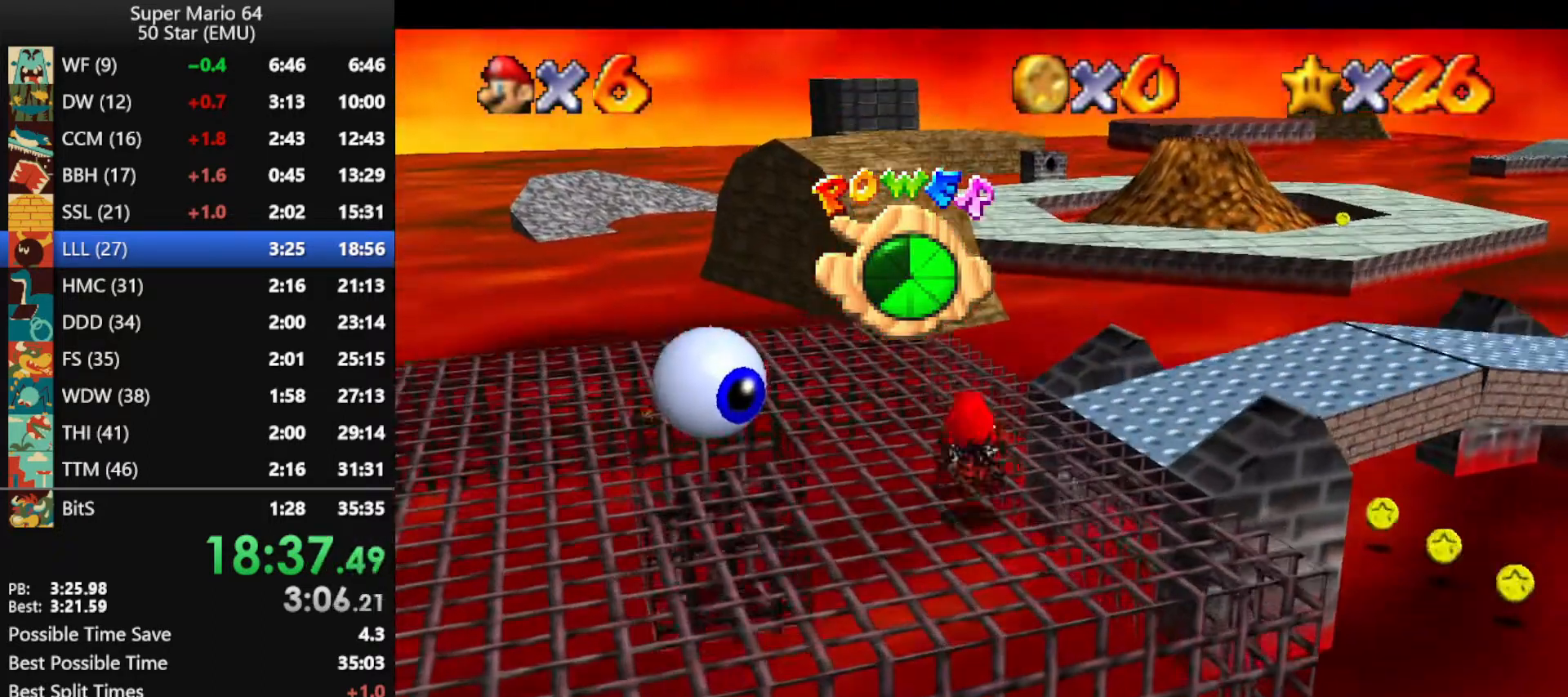
{"buttons": [], "left_stick": "up", "events": []}
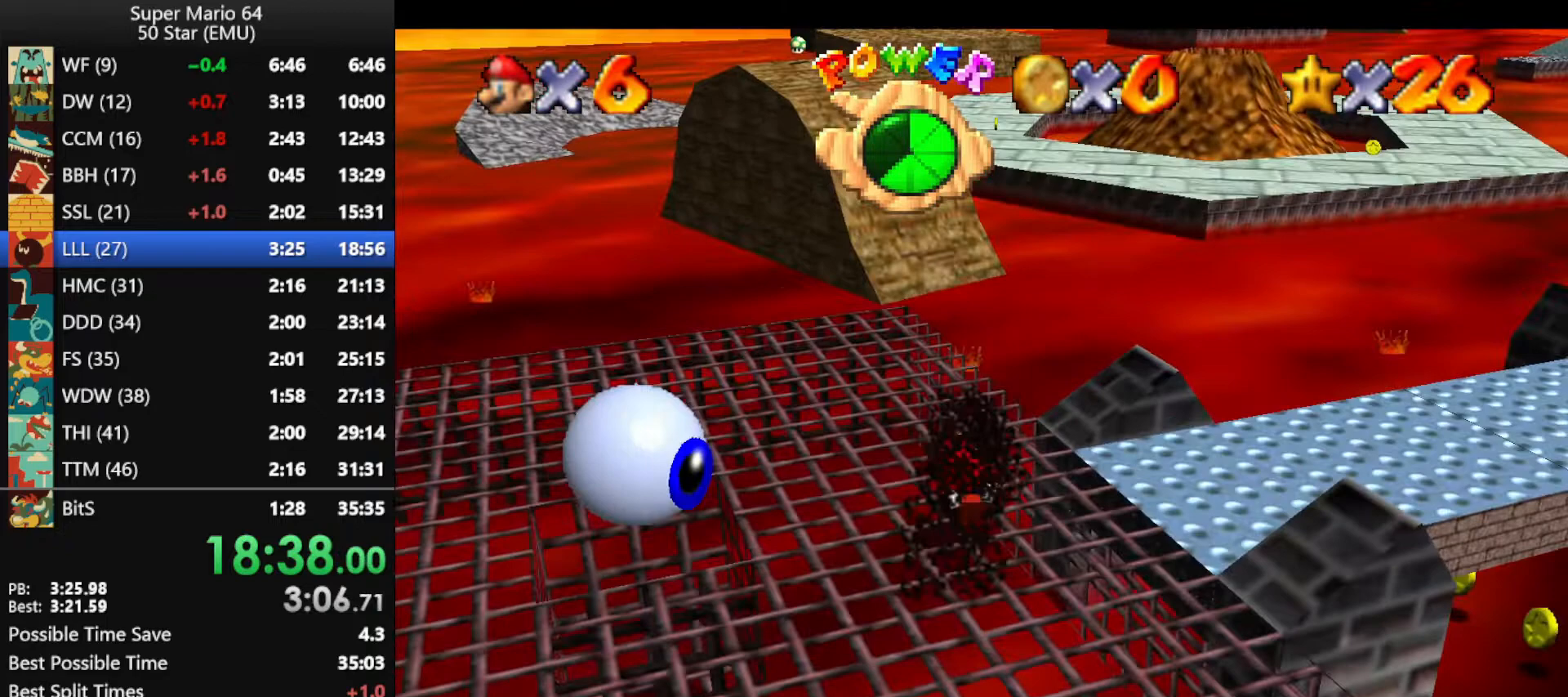
{"buttons": ["Z"], "left_stick": "up", "events": [[500, "Z", "down"]]}
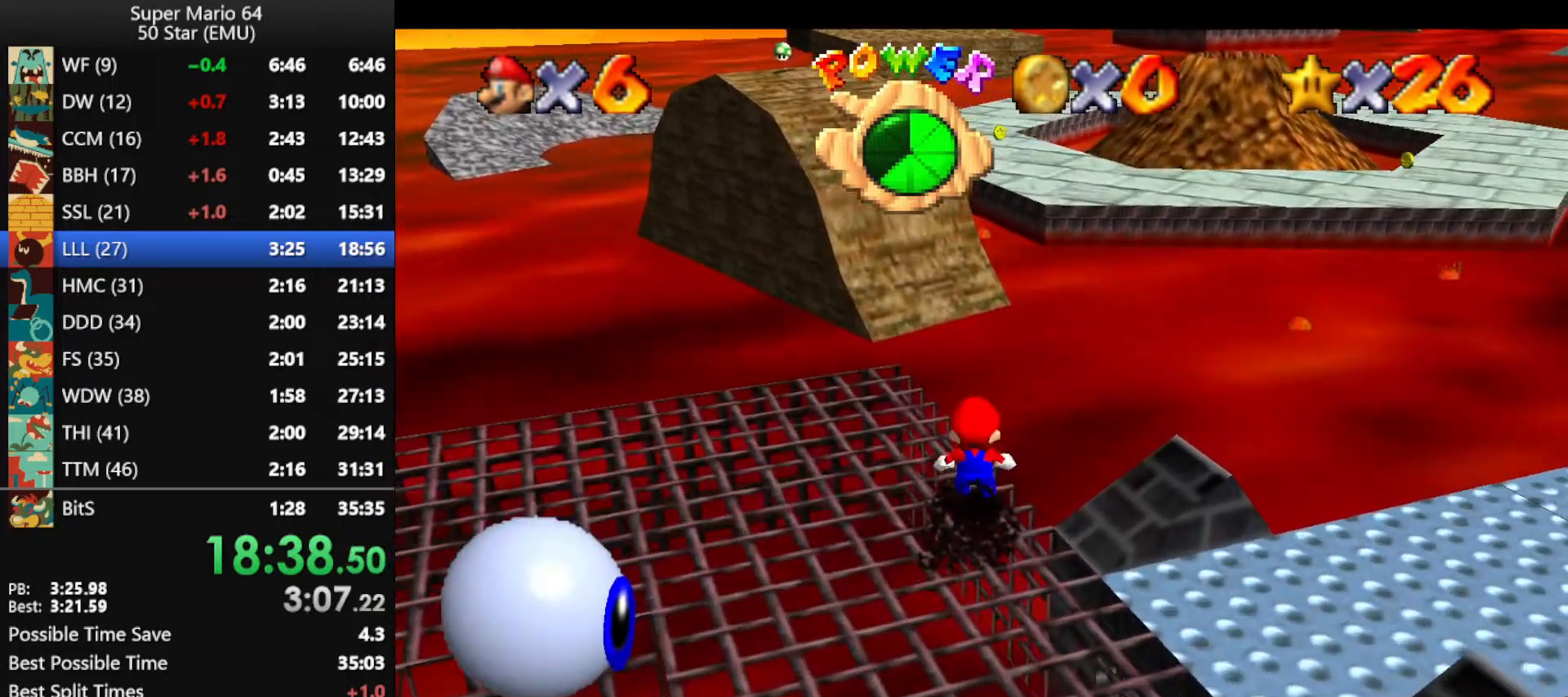
{"buttons": ["Z"], "left_stick": "up", "events": [[67, "A", "down"], [200, "A", "up"]]}
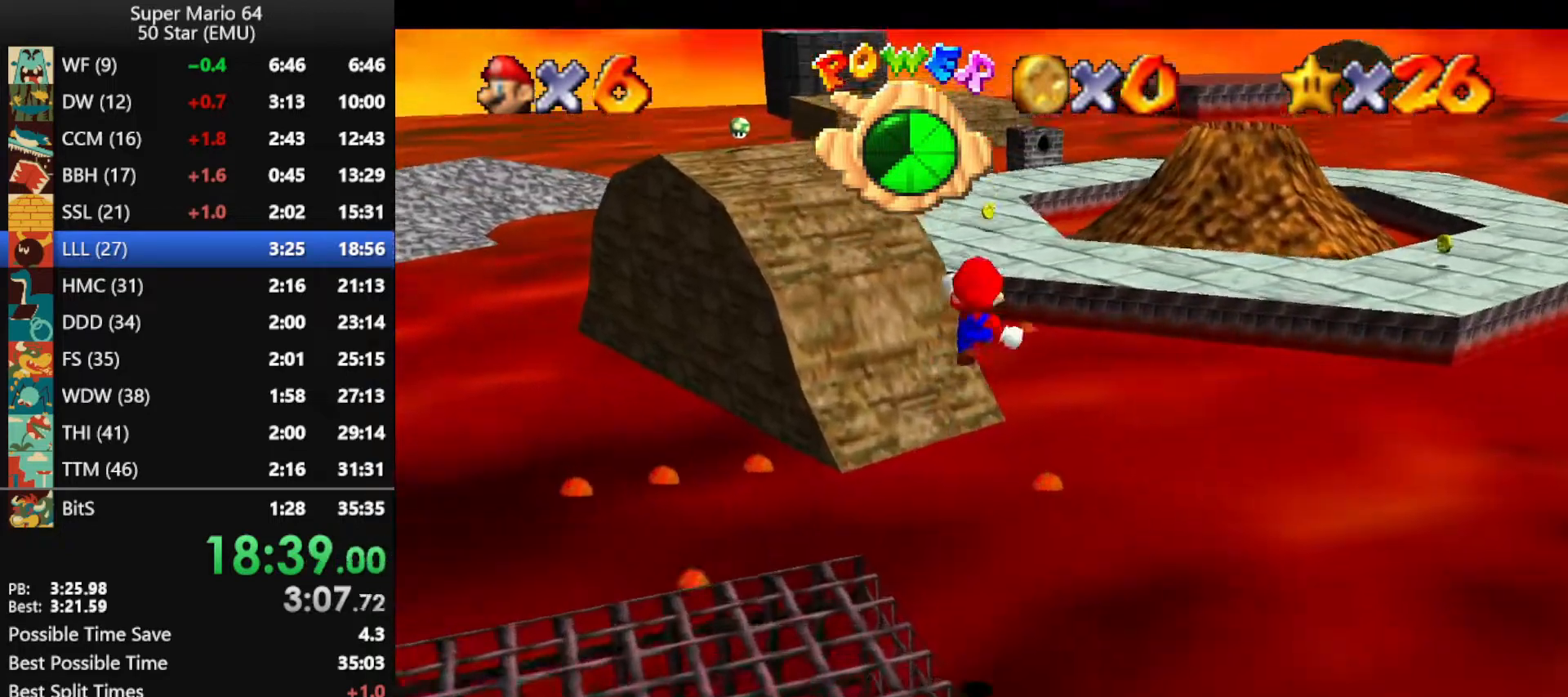
{"buttons": ["Z"], "left_stick": "up", "events": []}